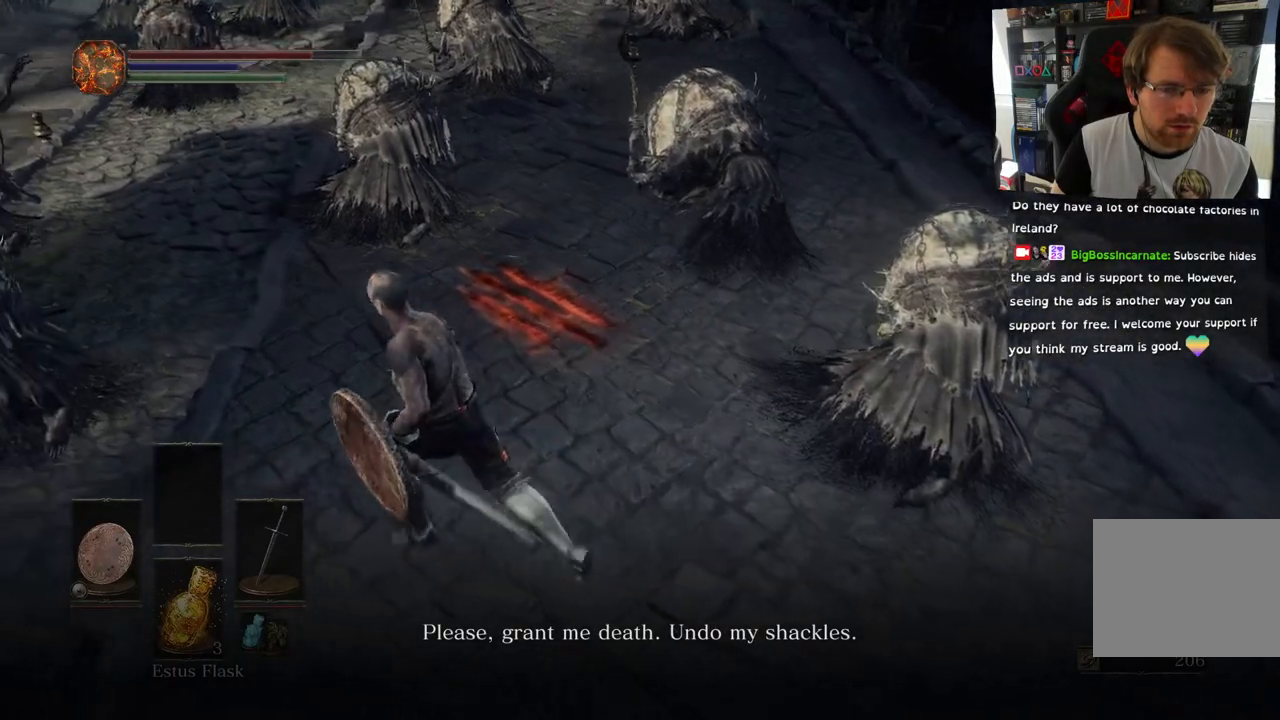
Gameplay with a controller (PlayStation layout); each line is a JSON object with the inputs held at the frame after it. "events" lists button and stick changes between this image and that frame as [ms after this image, input, new state], when the widget could be followed in between.
{"buttons": ["L2"], "left_stick": "up-left", "right_stick": "center", "events": [[267, "right_stick", "center"], [500, "L2", "down"]]}
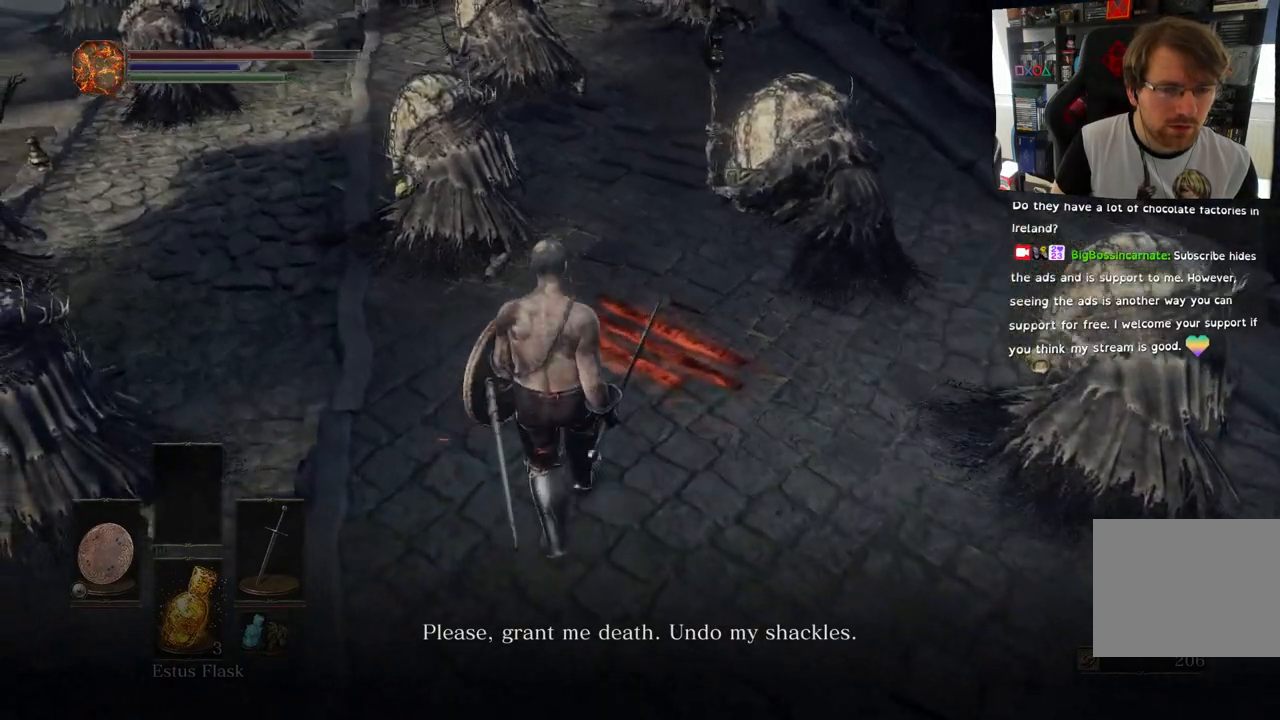
{"buttons": [], "left_stick": "up", "right_stick": "down-right", "events": [[33, "L2", "up"], [67, "left_stick", "center"], [383, "right_stick", "down-right"], [433, "left_stick", "up"]]}
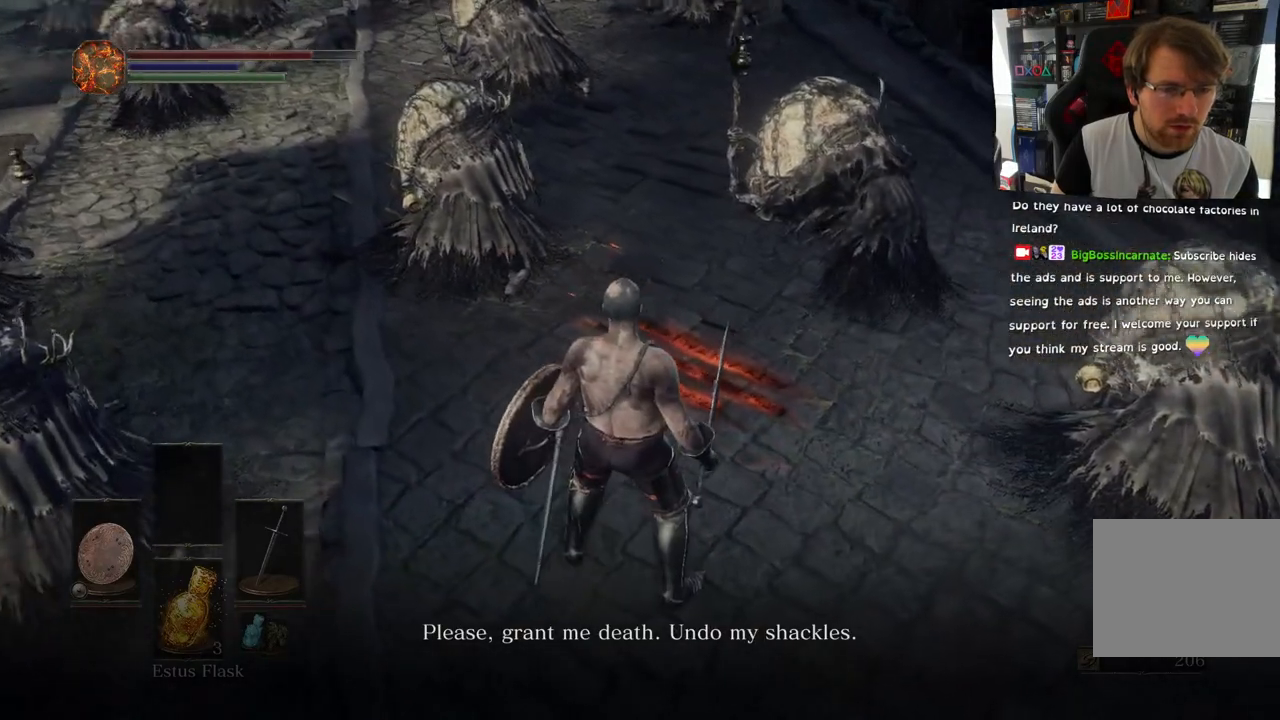
{"buttons": [], "left_stick": "center", "right_stick": "down-right", "events": [[400, "left_stick", "center"]]}
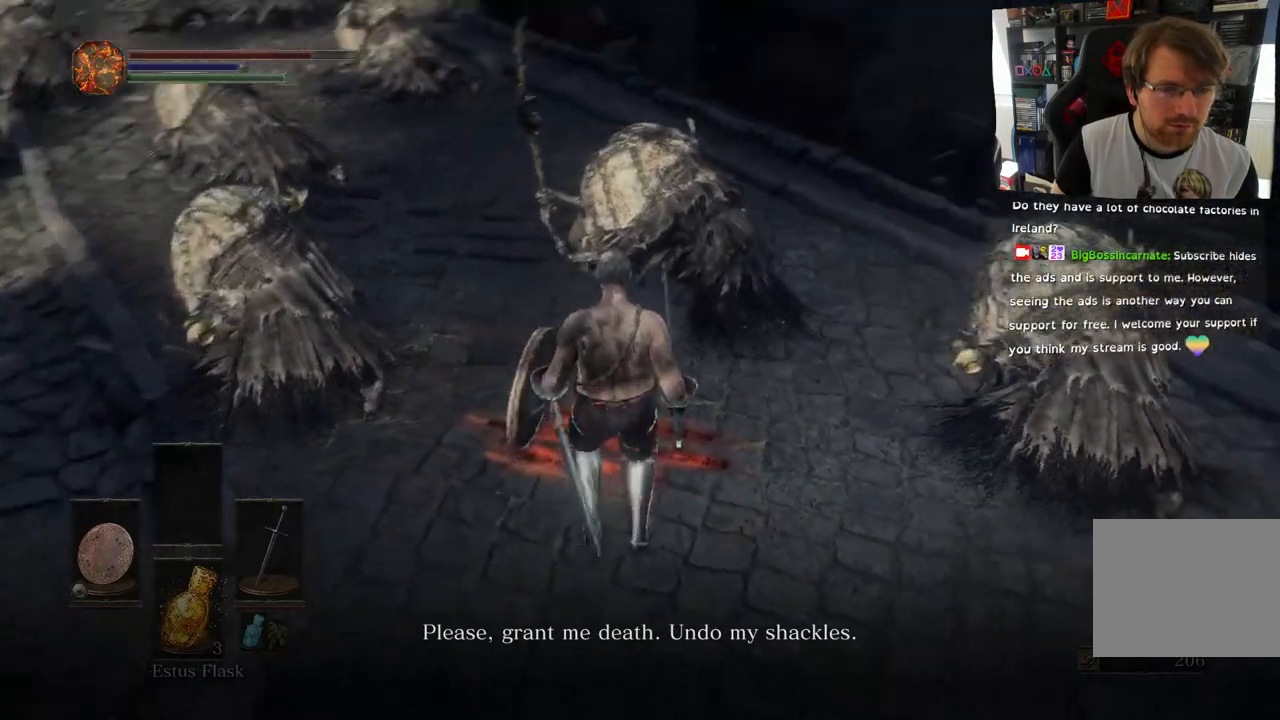
{"buttons": [], "left_stick": "up", "right_stick": "right", "events": [[133, "right_stick", "right"], [500, "left_stick", "up"]]}
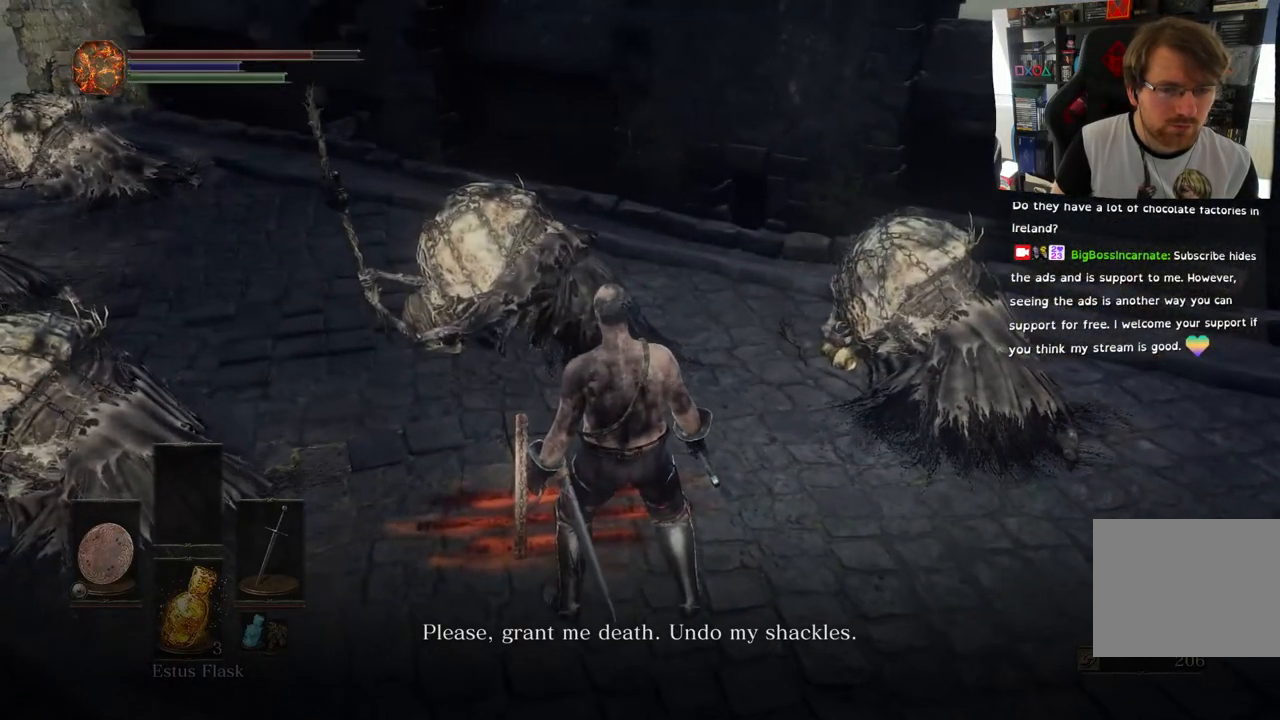
{"buttons": [], "left_stick": "center", "right_stick": "right", "events": [[167, "left_stick", "center"]]}
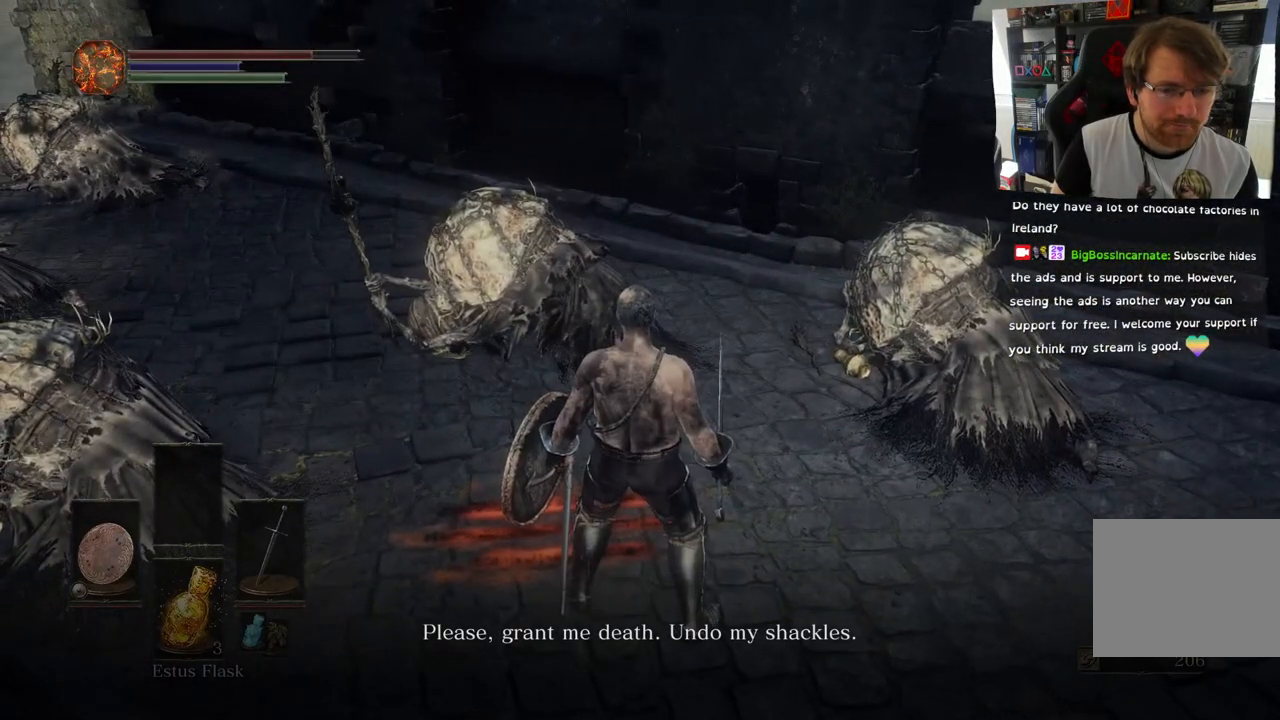
{"buttons": [], "left_stick": "center", "right_stick": "center", "events": [[67, "right_stick", "center"]]}
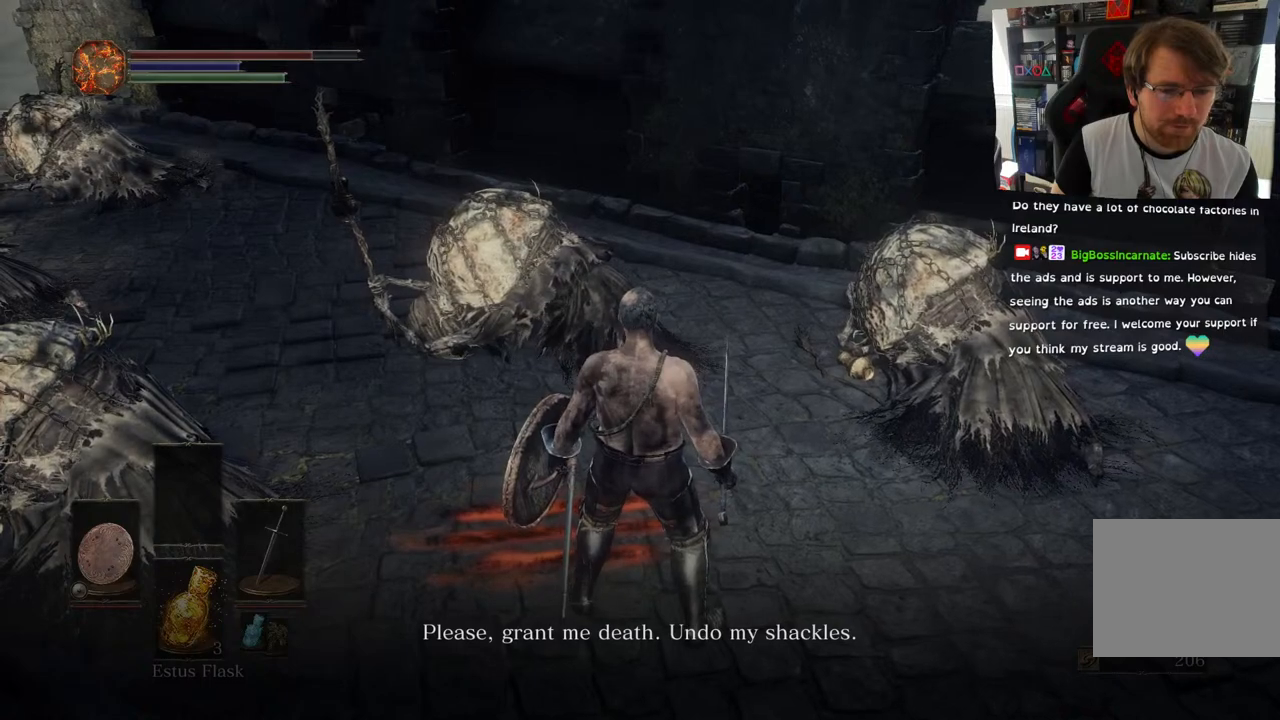
{"buttons": [], "left_stick": "center", "right_stick": "center", "events": []}
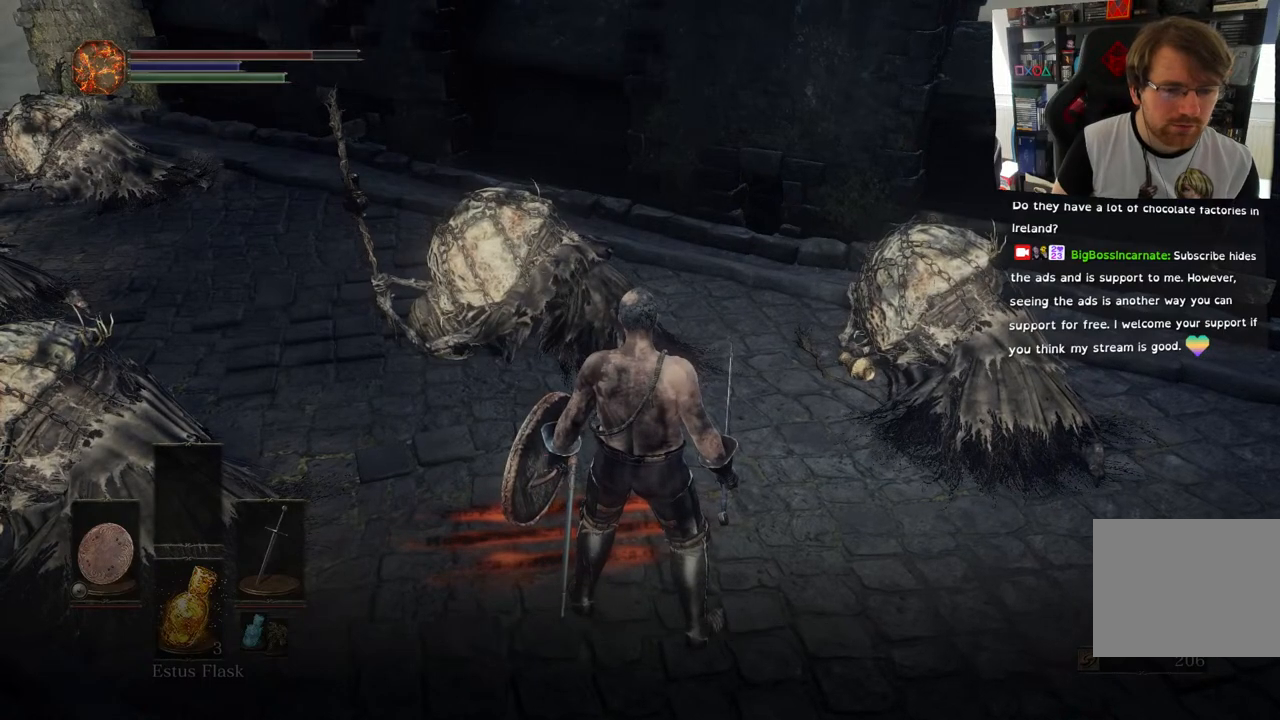
{"buttons": [], "left_stick": "center", "right_stick": "center", "events": []}
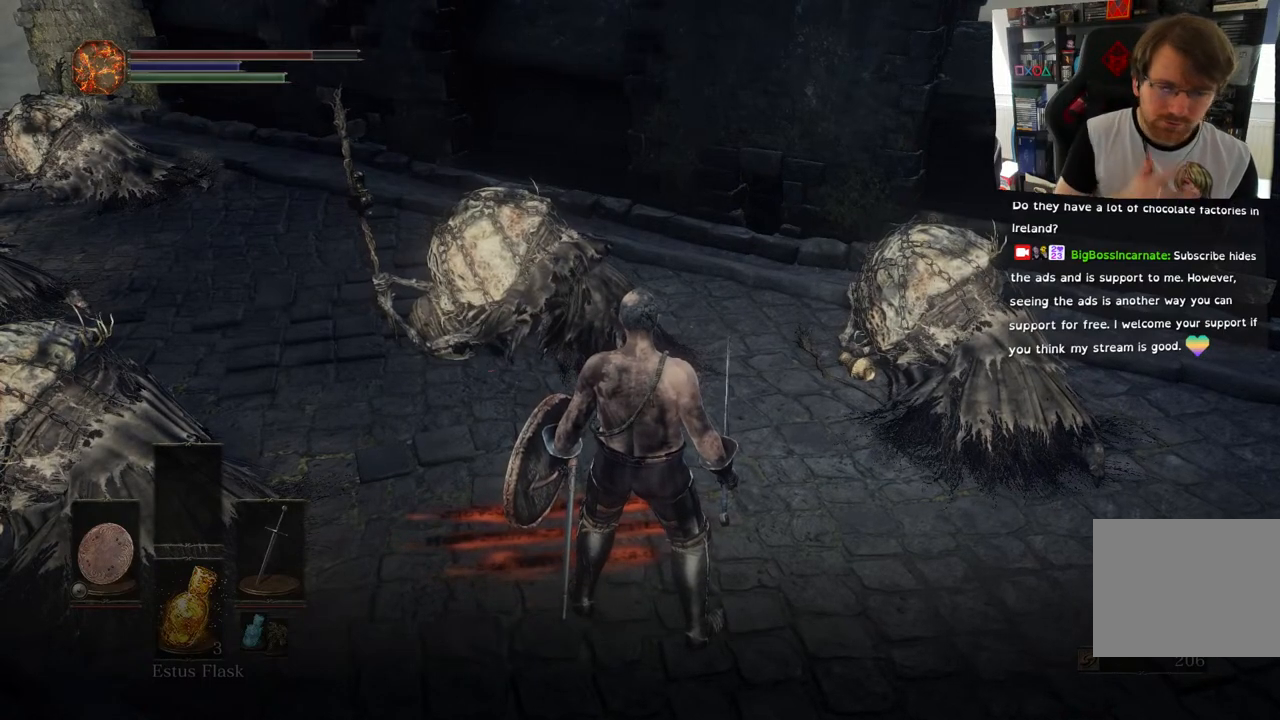
{"buttons": [], "left_stick": "center", "right_stick": "center", "events": []}
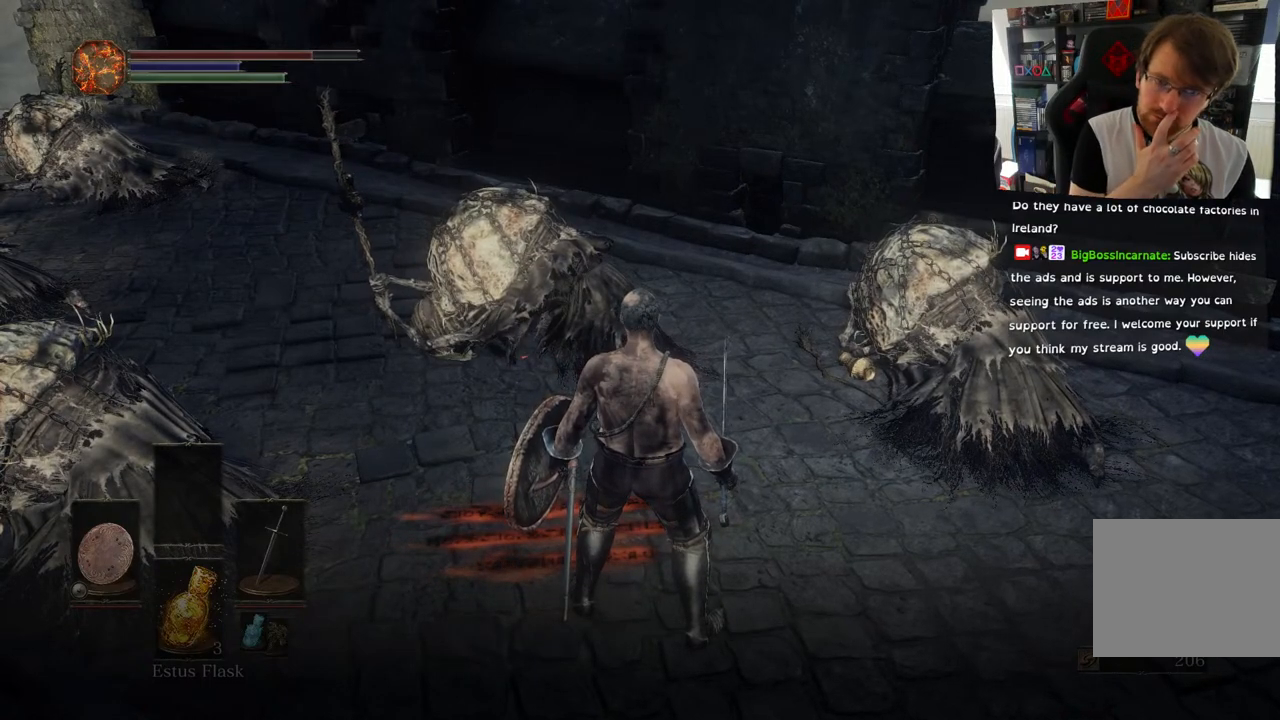
{"buttons": [], "left_stick": "center", "right_stick": "center", "events": []}
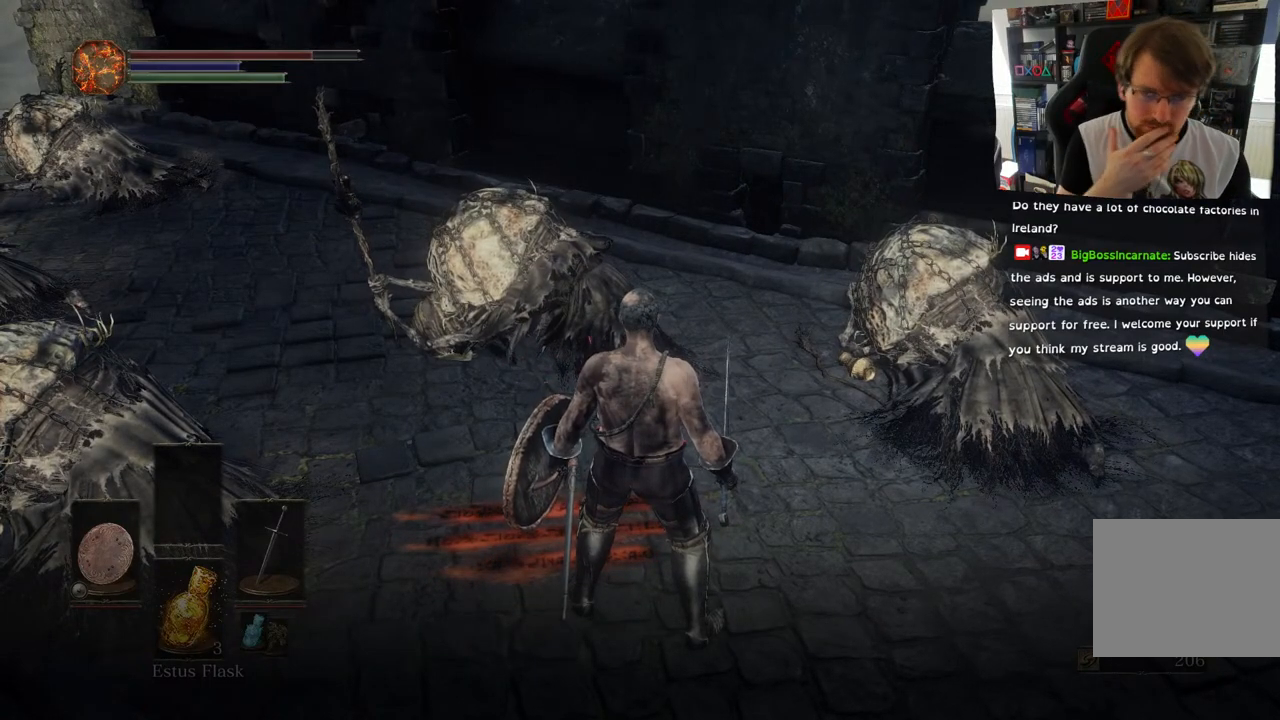
{"buttons": [], "left_stick": "center", "right_stick": "center", "events": []}
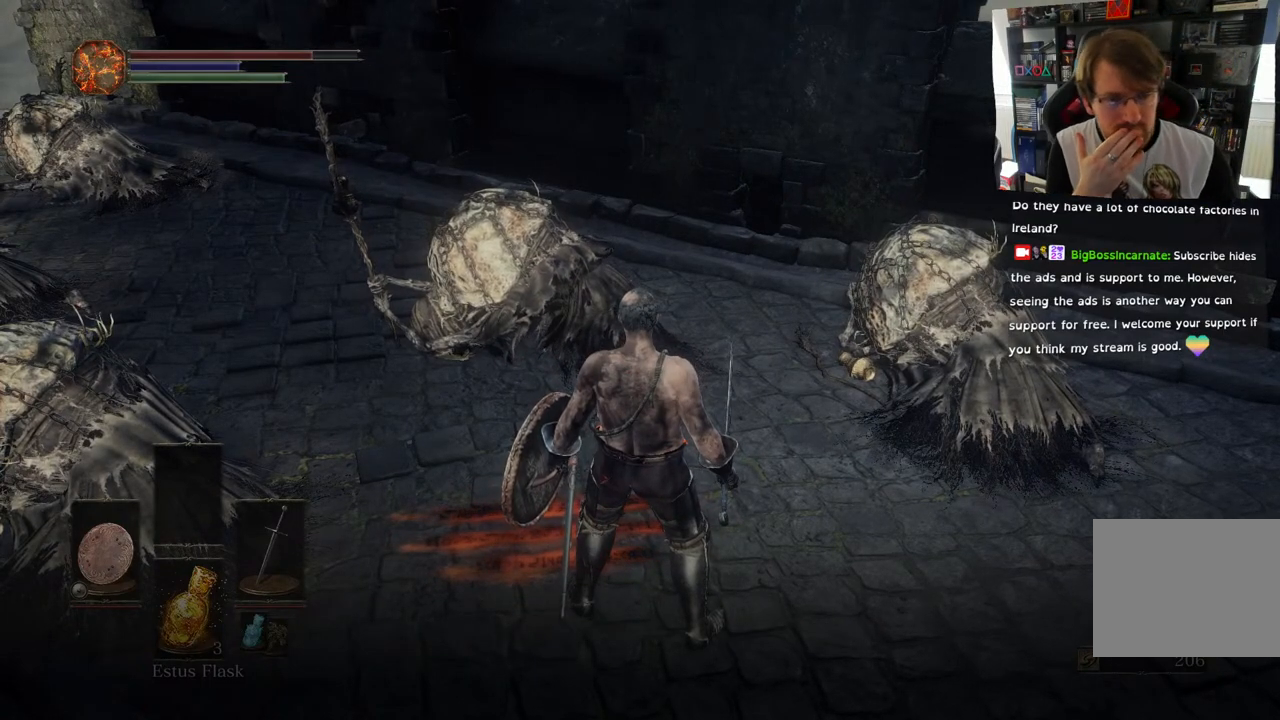
{"buttons": [], "left_stick": "center", "right_stick": "center", "events": []}
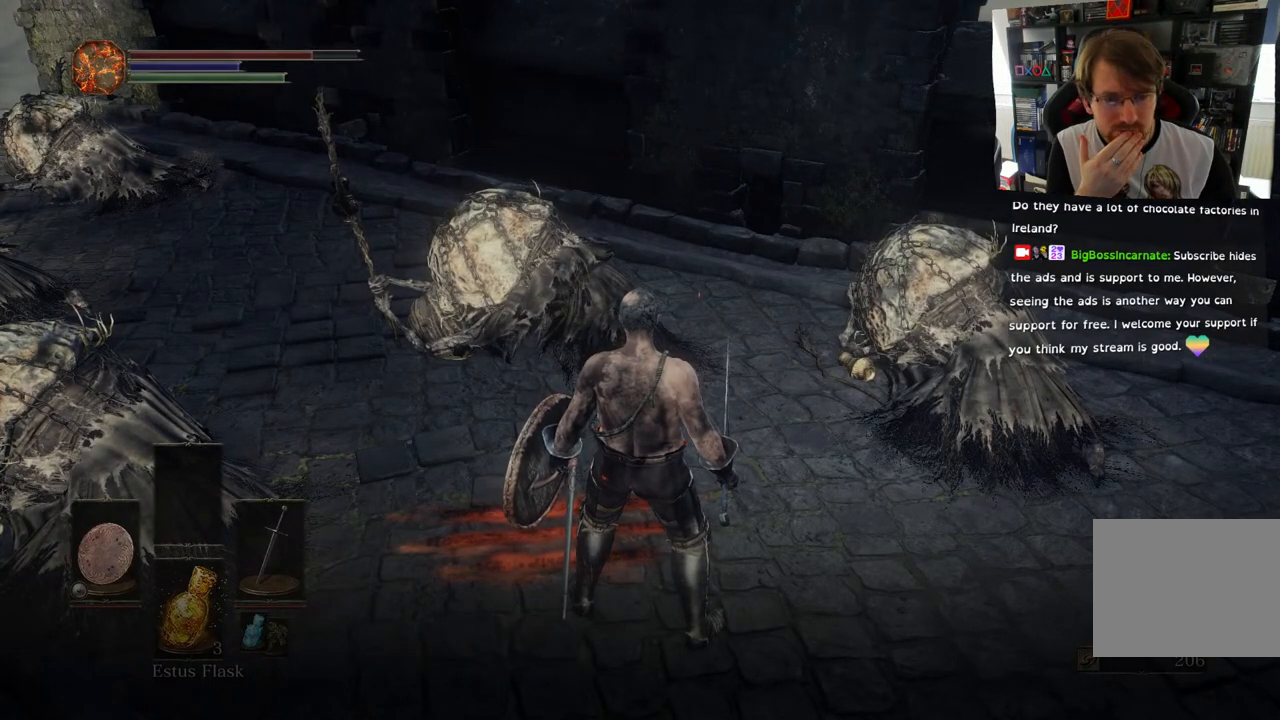
{"buttons": [], "left_stick": "center", "right_stick": "center", "events": []}
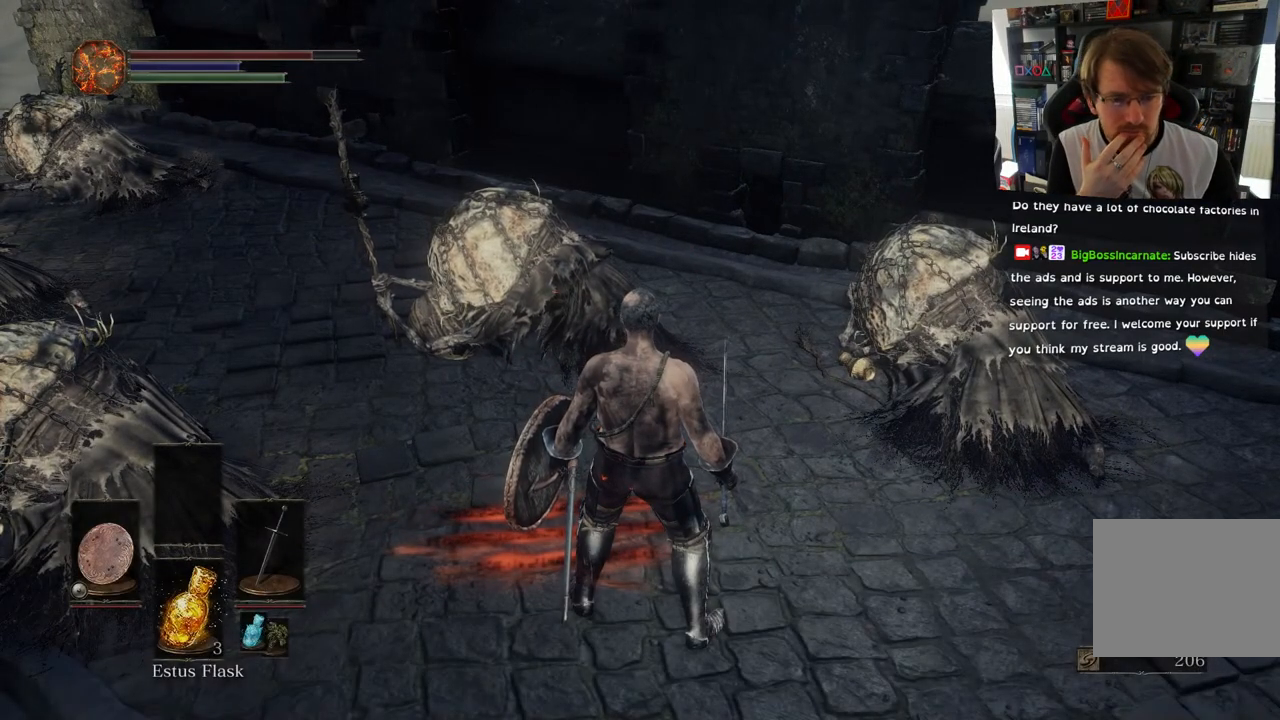
{"buttons": [], "left_stick": "center", "right_stick": "center", "events": []}
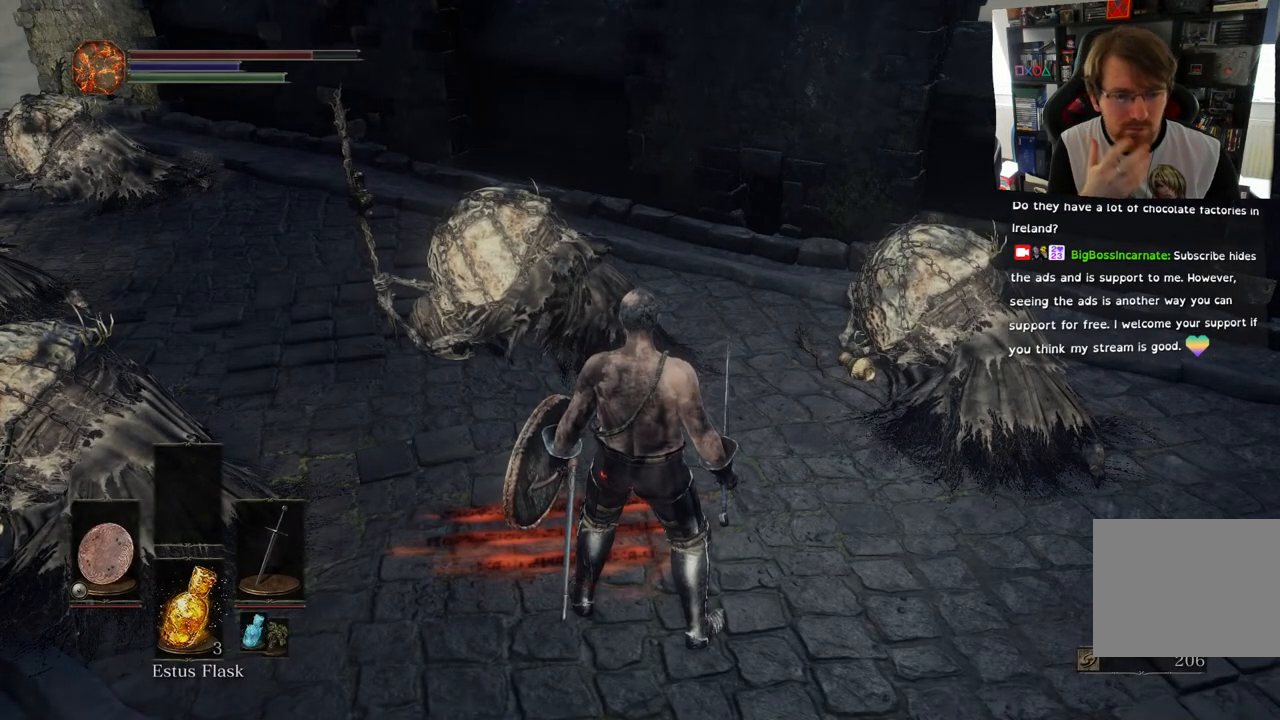
{"buttons": [], "left_stick": "center", "right_stick": "center", "events": []}
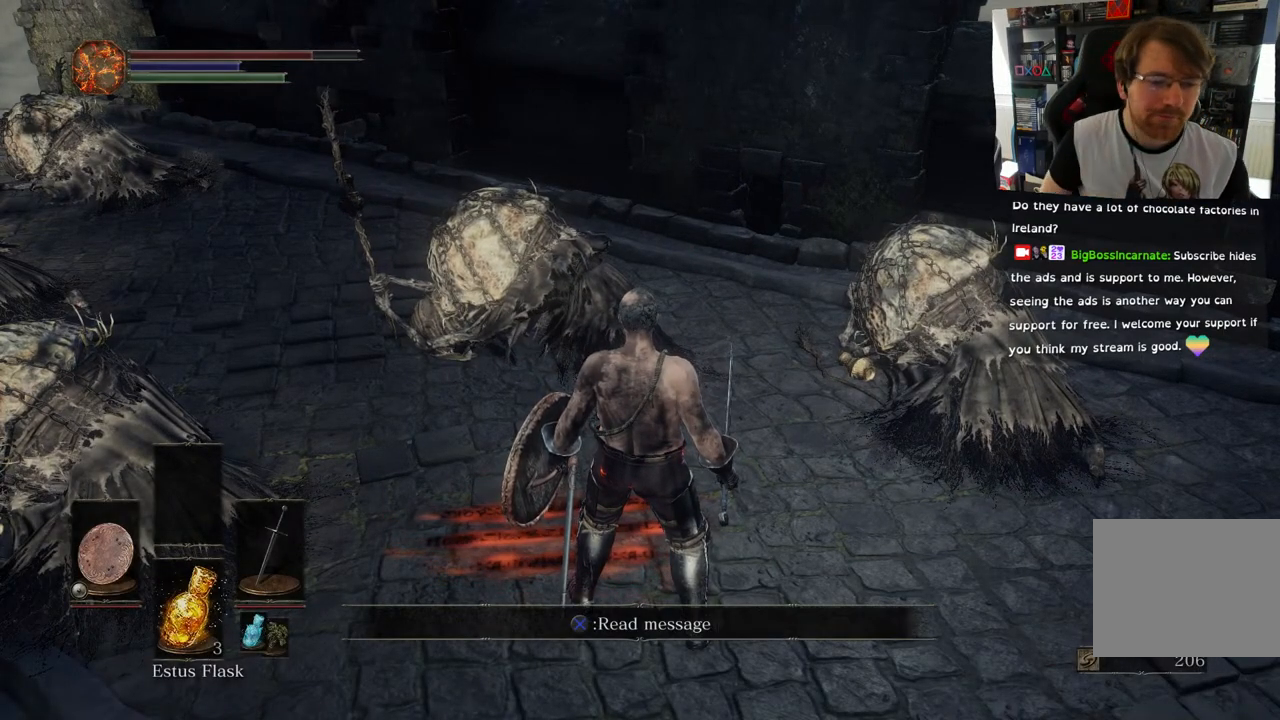
{"buttons": [], "left_stick": "center", "right_stick": "center", "events": [[183, "CROSS", "down"], [300, "CROSS", "up"]]}
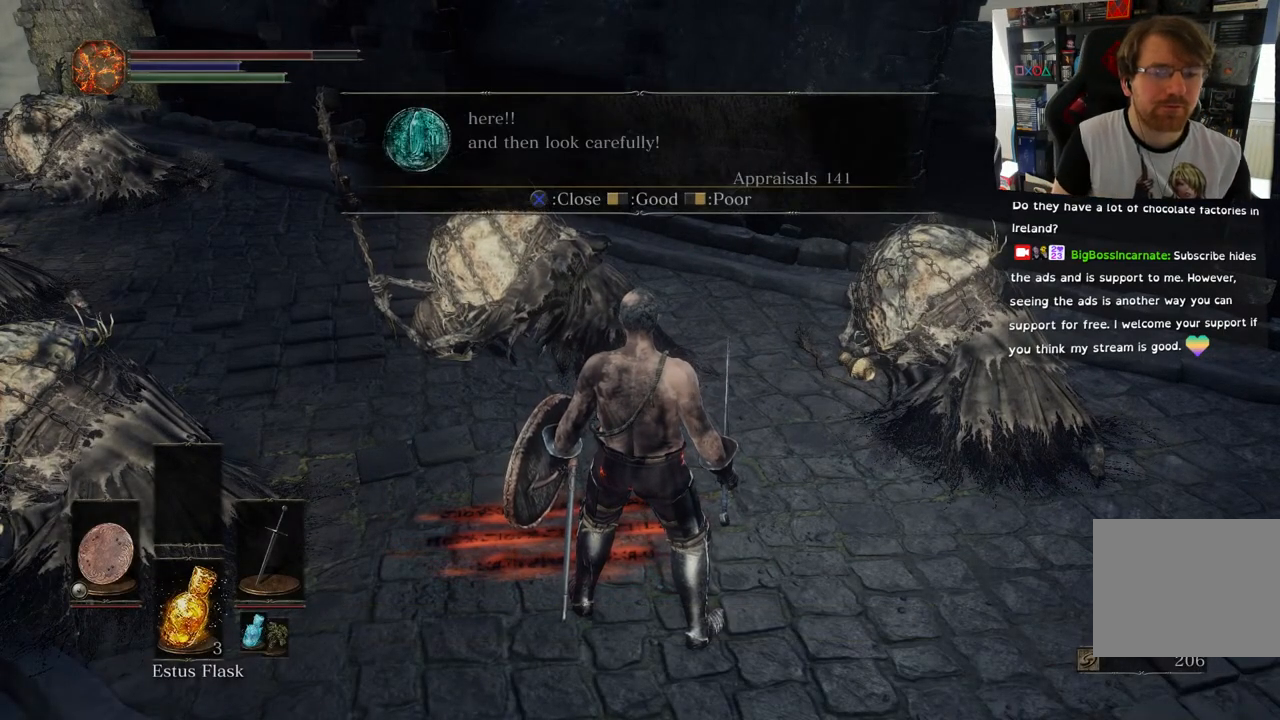
{"buttons": [], "left_stick": "center", "right_stick": "center", "events": []}
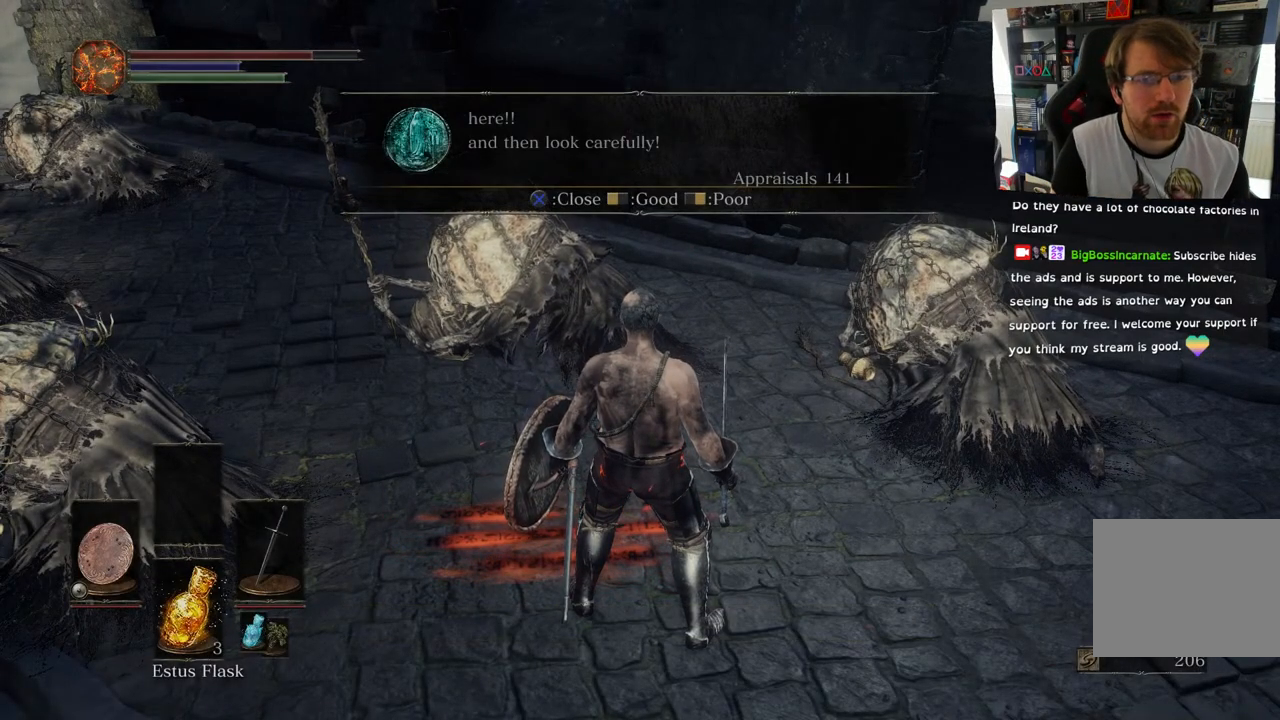
{"buttons": [], "left_stick": "center", "right_stick": "center", "events": []}
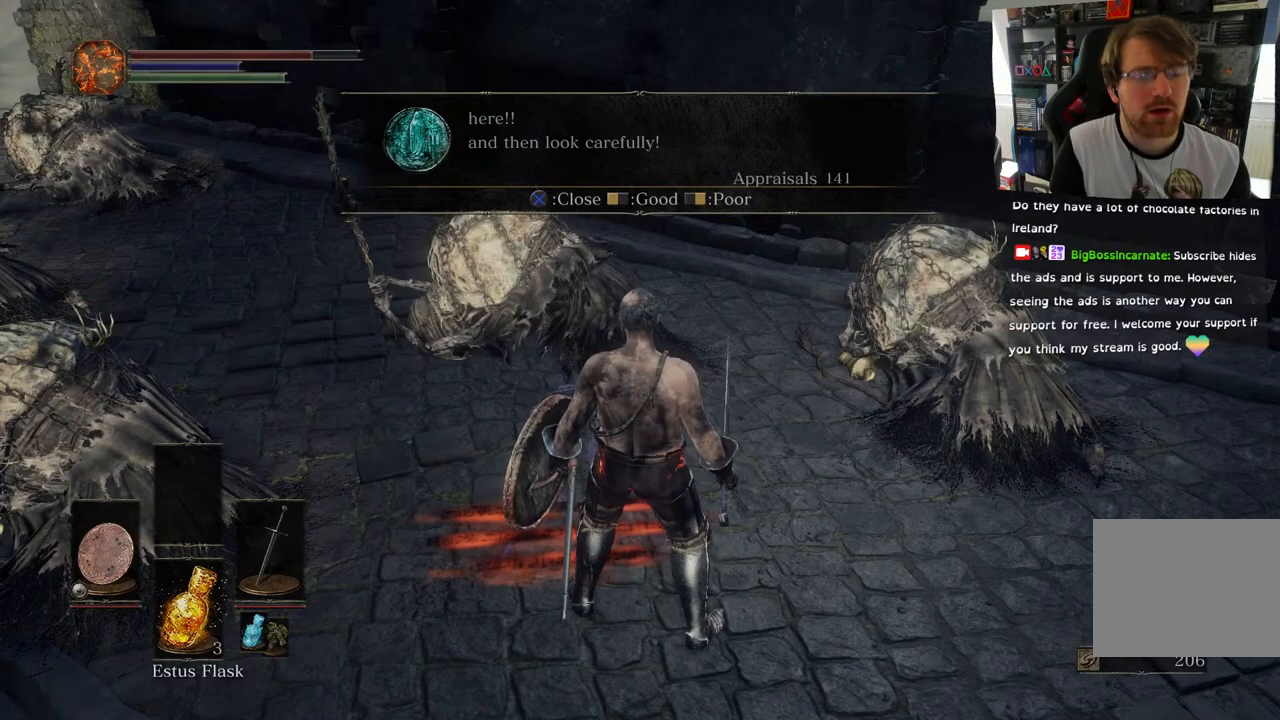
{"buttons": [], "left_stick": "center", "right_stick": "center", "events": []}
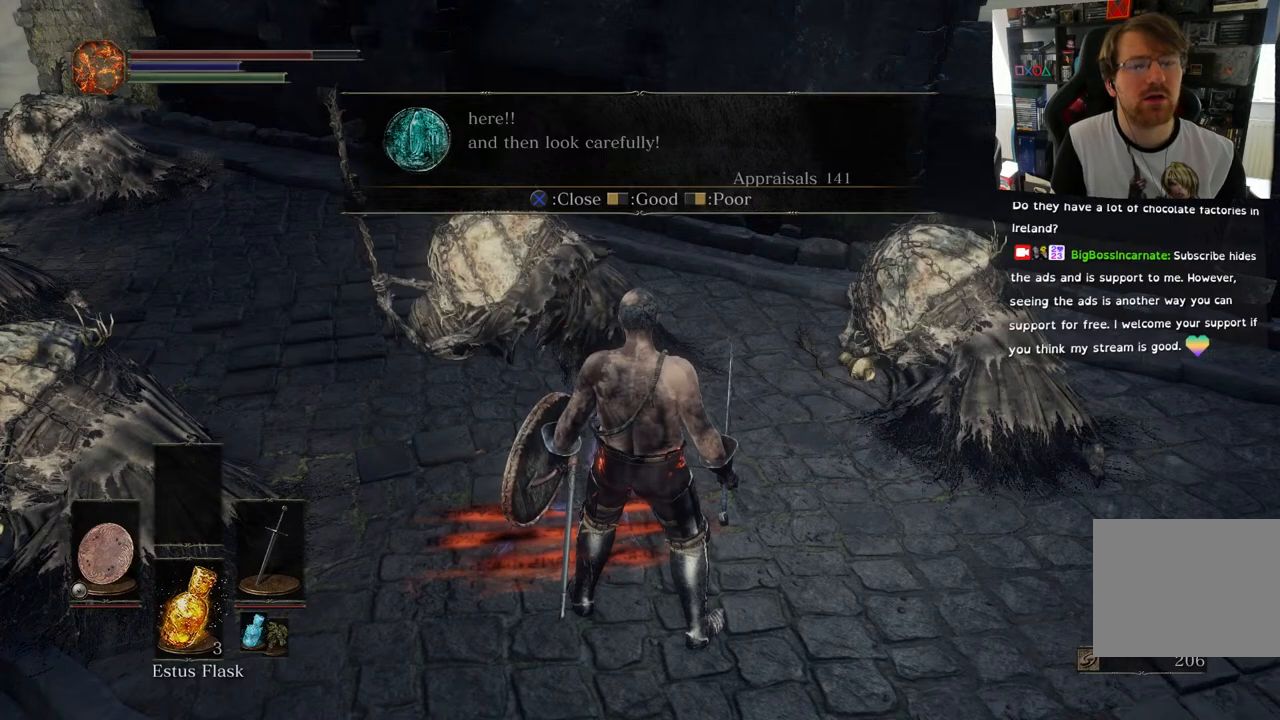
{"buttons": [], "left_stick": "center", "right_stick": "center", "events": []}
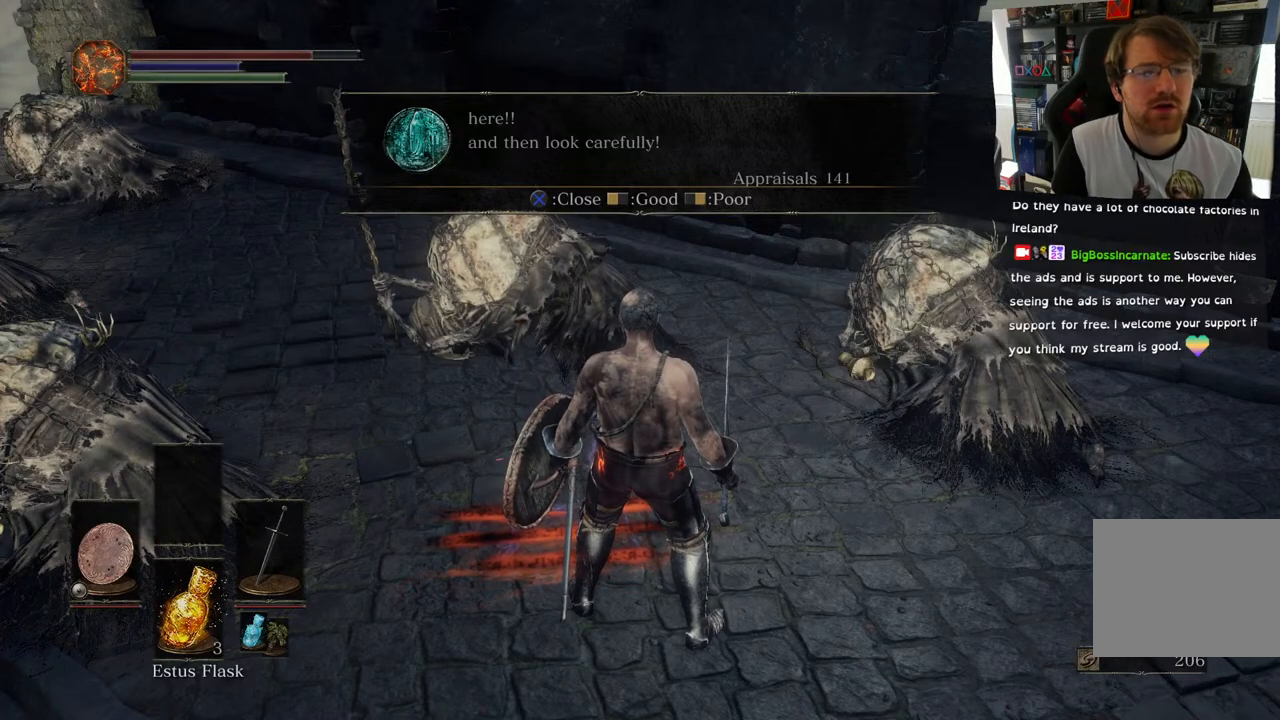
{"buttons": [], "left_stick": "center", "right_stick": "center", "events": []}
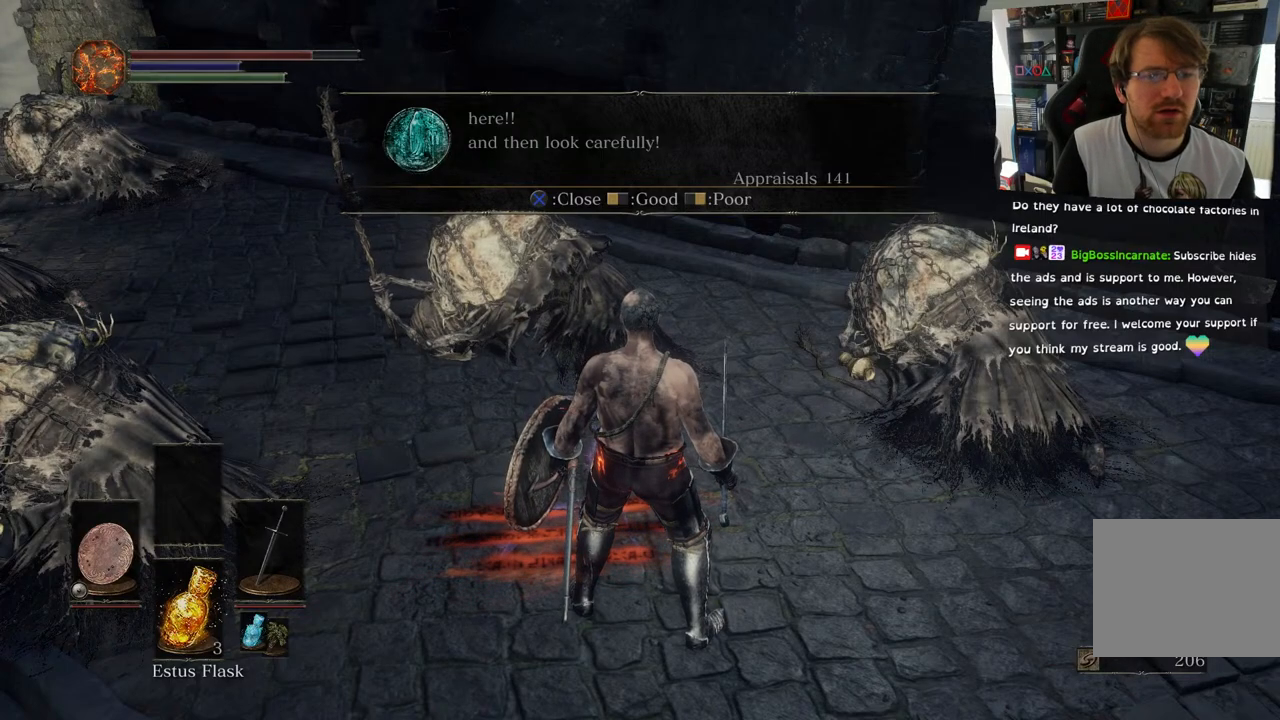
{"buttons": ["CROSS"], "left_stick": "center", "right_stick": "center", "events": [[433, "CROSS", "down"]]}
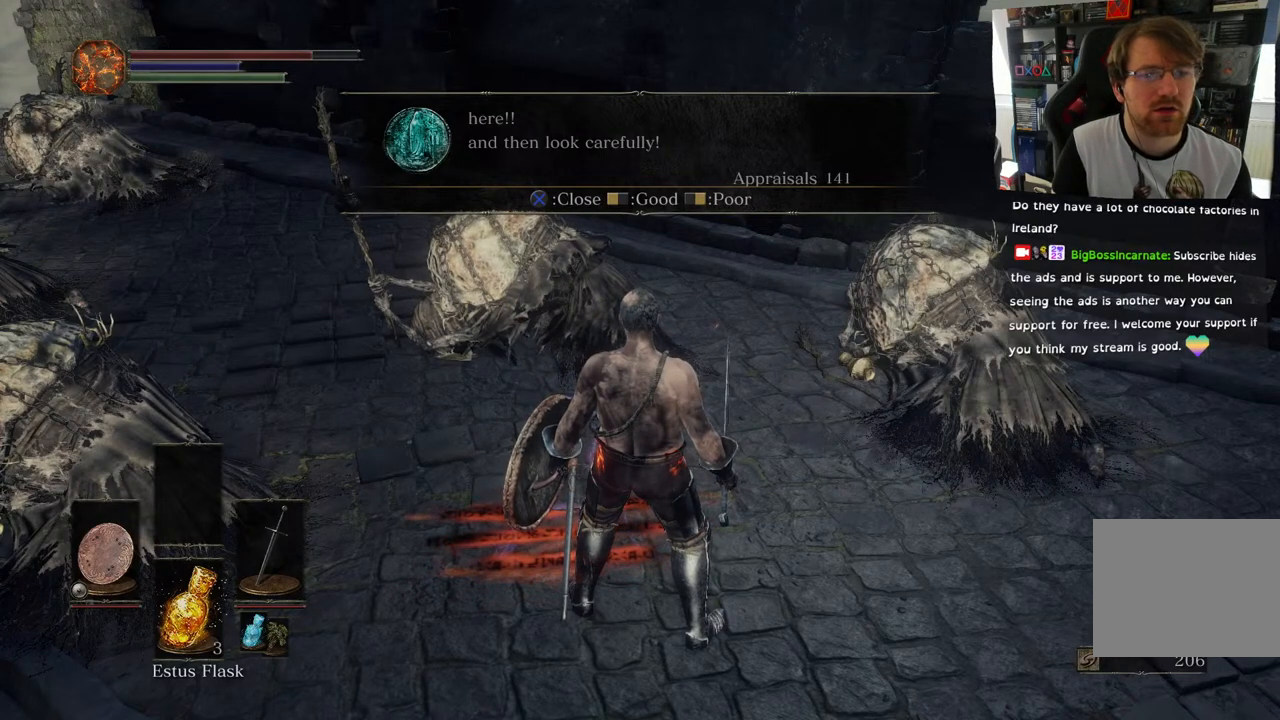
{"buttons": [], "left_stick": "center", "right_stick": "center", "events": [[67, "CROSS", "up"]]}
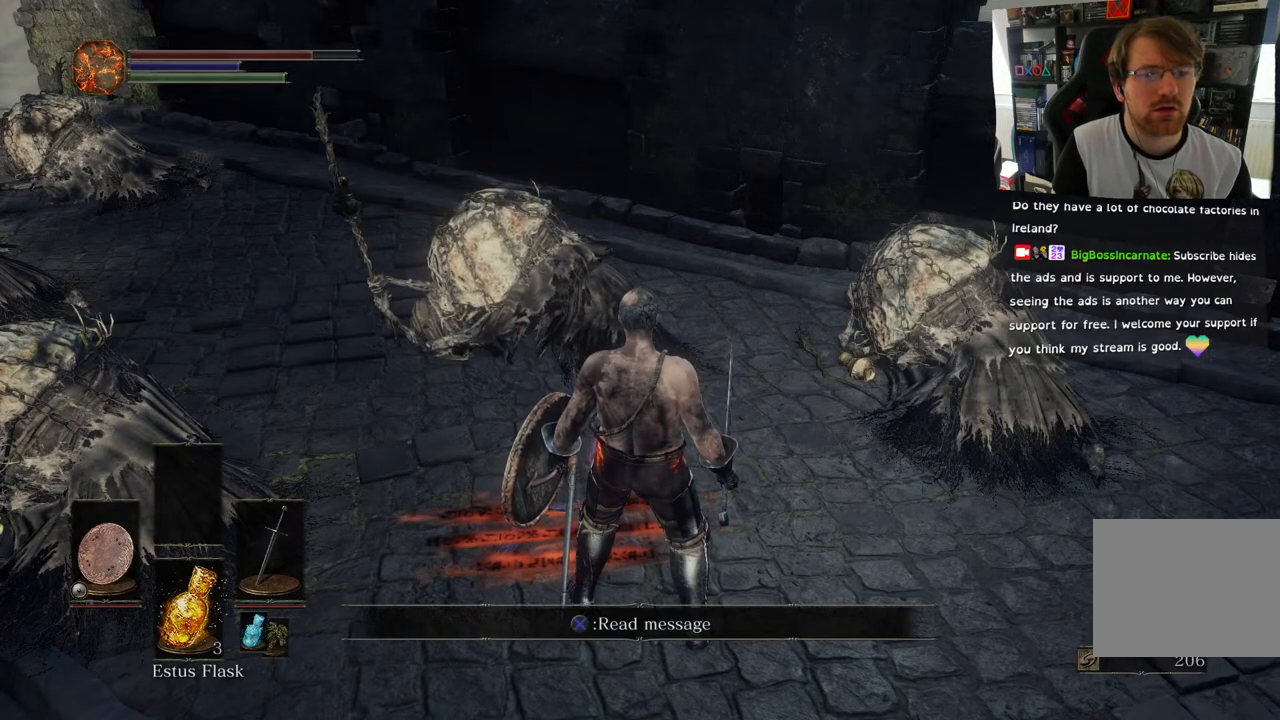
{"buttons": [], "left_stick": "center", "right_stick": "center", "events": []}
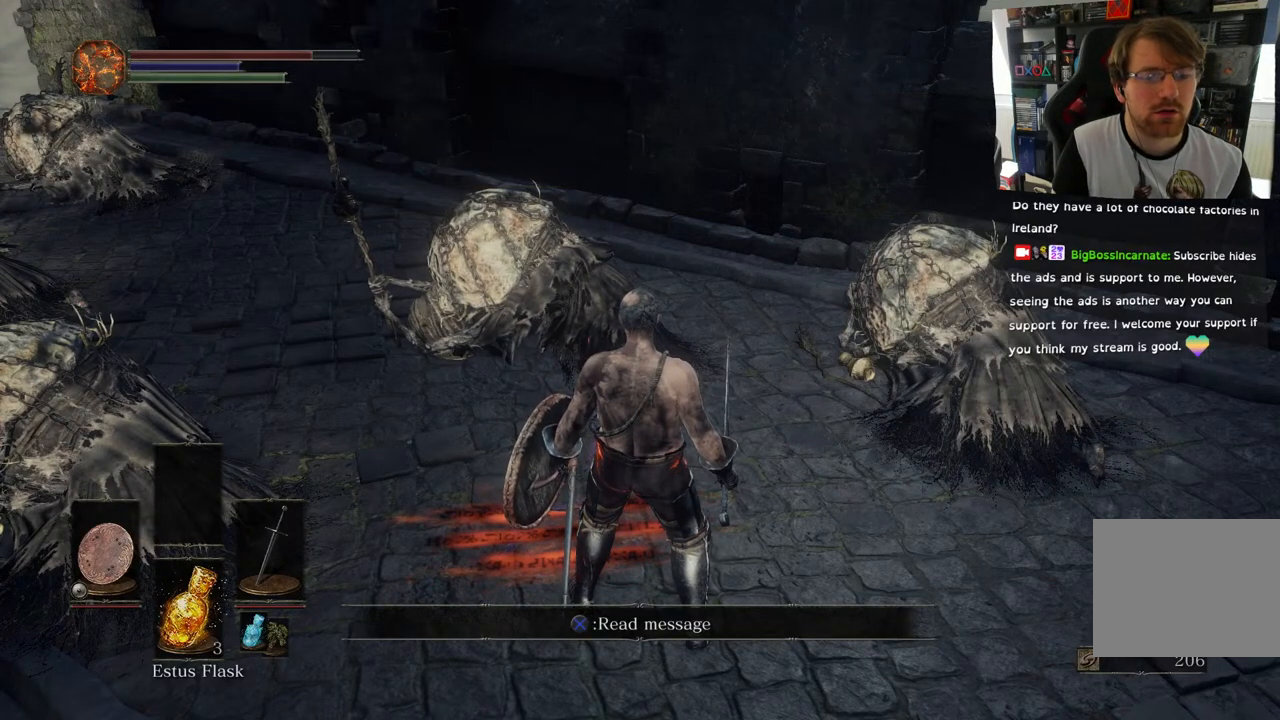
{"buttons": [], "left_stick": "left", "right_stick": "center", "events": [[500, "left_stick", "left"]]}
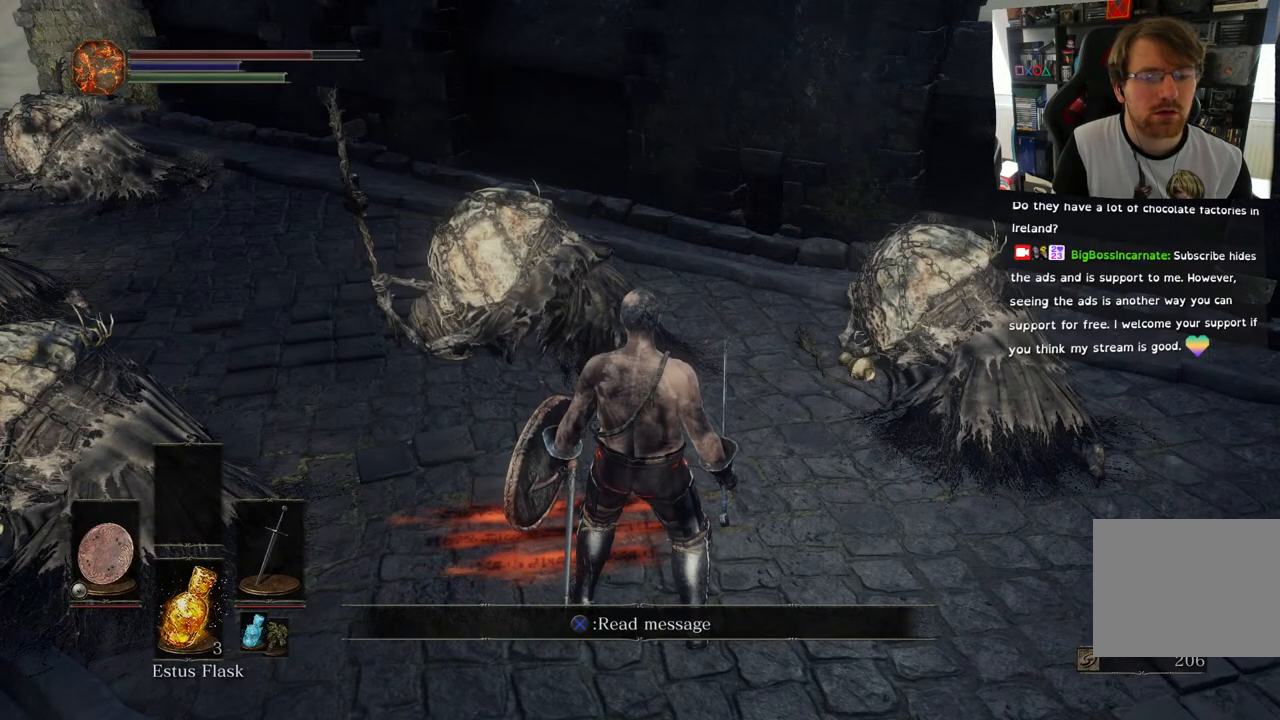
{"buttons": [], "left_stick": "left", "right_stick": "right", "events": [[483, "right_stick", "right"]]}
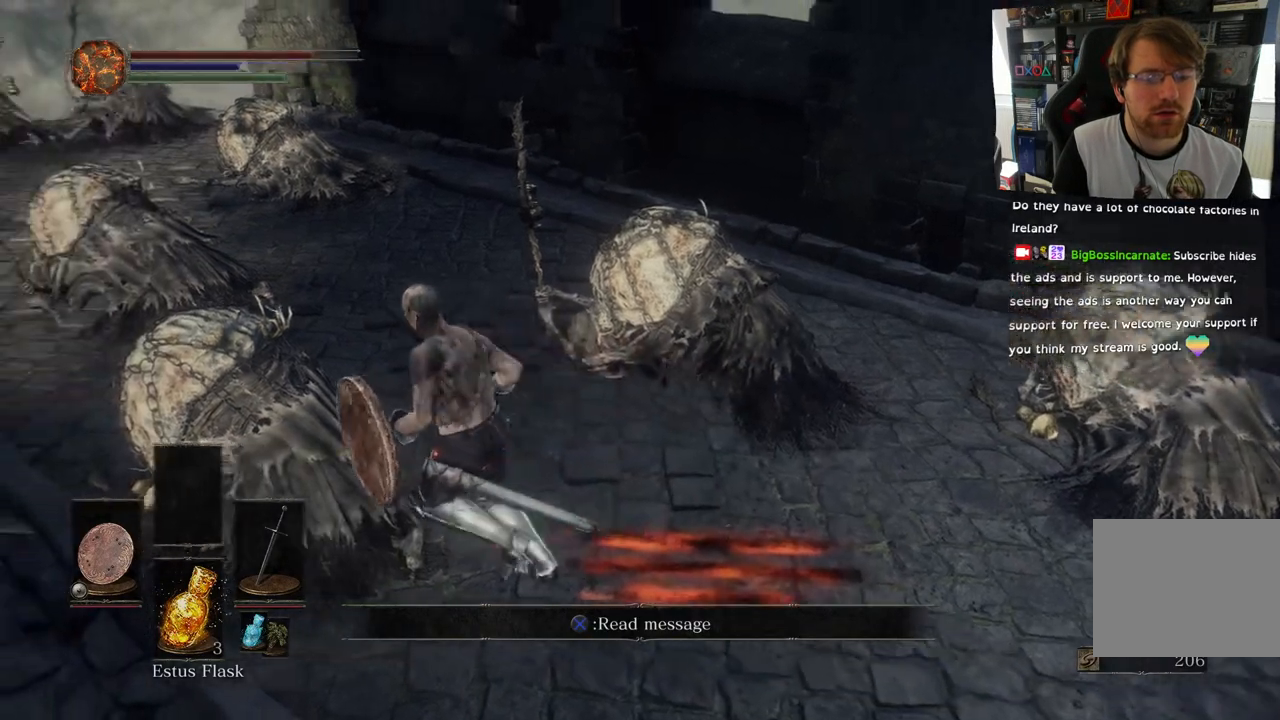
{"buttons": [], "left_stick": "left", "right_stick": "right", "events": []}
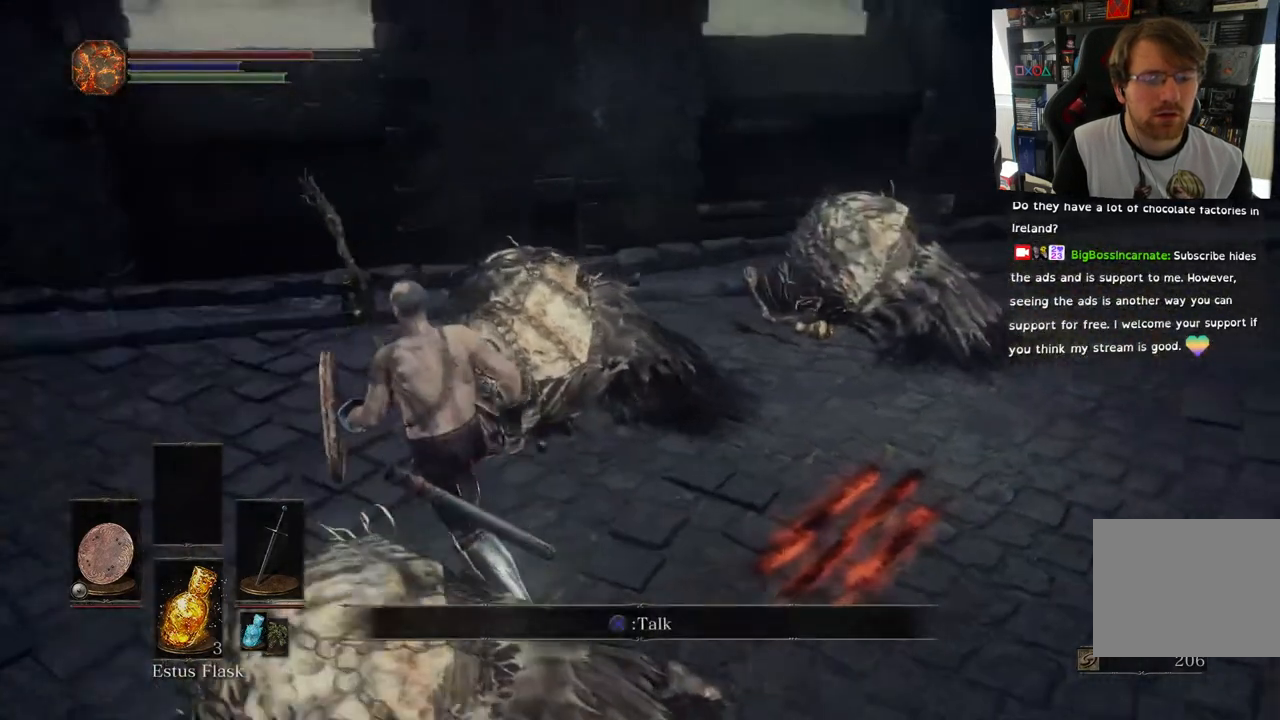
{"buttons": [], "left_stick": "left", "right_stick": "center", "events": [[150, "right_stick", "down-right"], [500, "right_stick", "center"]]}
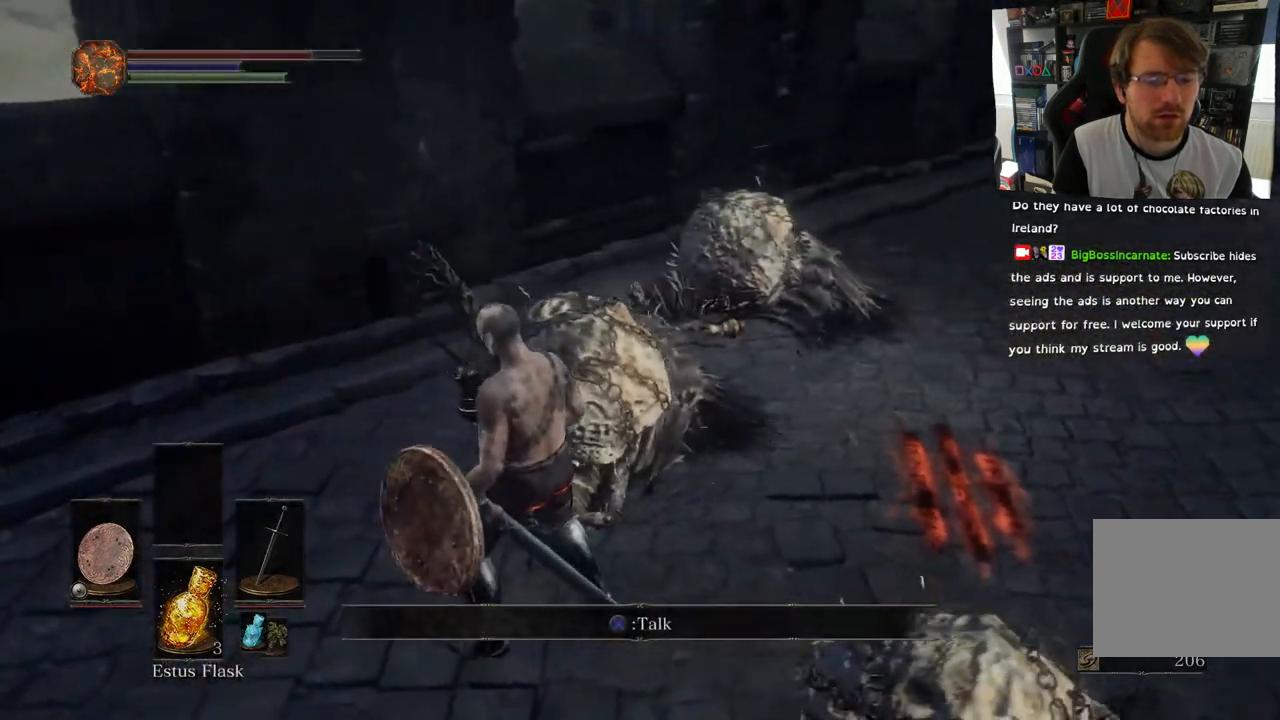
{"buttons": [], "left_stick": "center", "right_stick": "center", "events": [[167, "left_stick", "up"], [267, "left_stick", "center"], [350, "CROSS", "down"], [450, "CROSS", "up"]]}